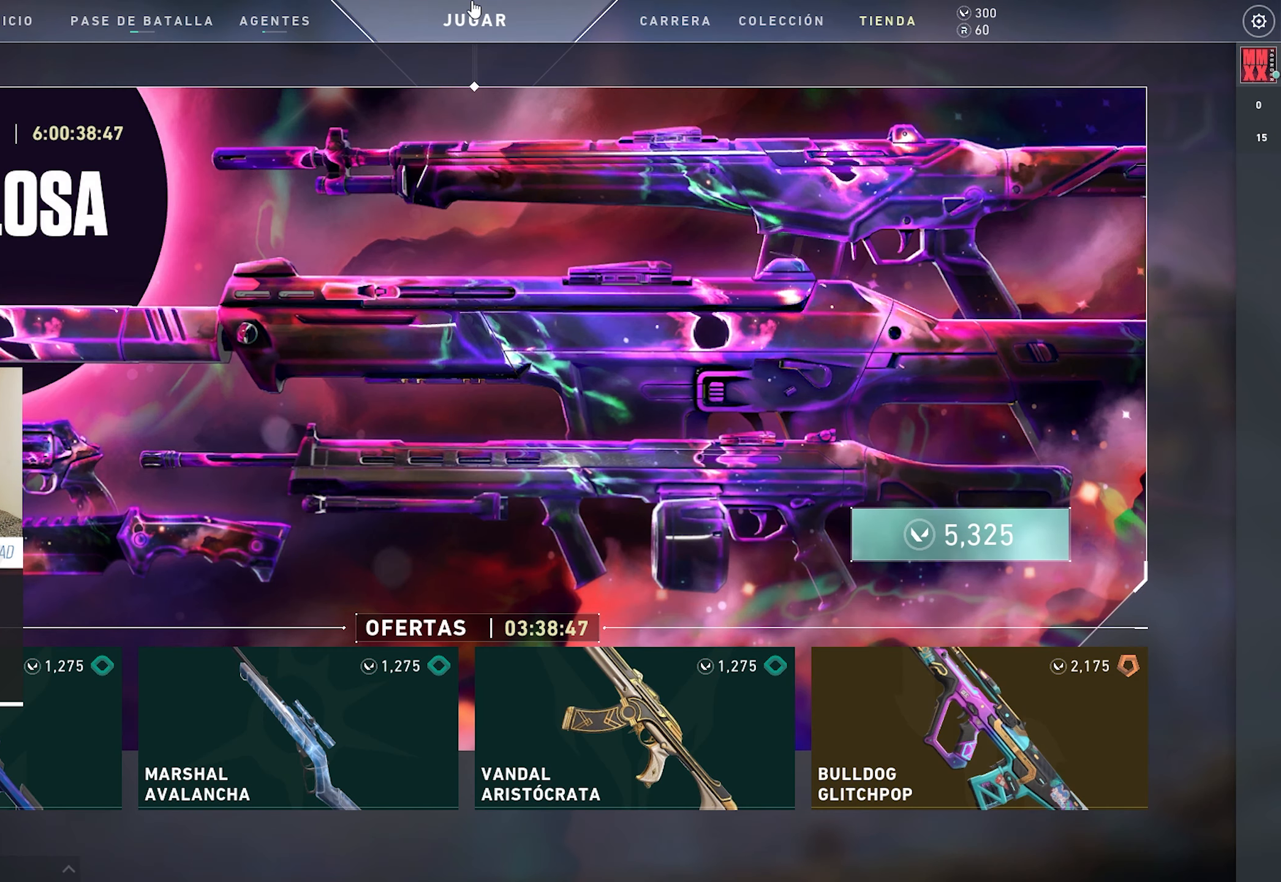
Gameplay with keyboard and mouse; each line is a JSON object with the keys and mouse buttons held at the frame after it. "events" lists presses ("down") and releases ("up") of "a", "alt", "c", "ctrl", "d", "e", "f", "q", "r", "s", "shift", "space", "tab", "v", "w", "x", "z", "mouse_left", "mouse_wheel", "mouse_right", "mouse_mb4" and "mouse_mb5" between this image and that frame as [ms after this image, input, new state], when the widget could be followed in between. "mouse_left", "mouse_wheel", "mouse_right", "mouse_mb4", "mouse_mb5" = the "left", "wheel", "right", "mb4", "mb5" buttons of the "mouse" list. No other keys are recorded. "wheel" means that the mouse wheel is clicked or scrolled. Mouse movement is not recorded.
{"keys": [], "mouse": [], "events": [[100, "mouse_left", "down"], [184, "mouse_left", "up"]]}
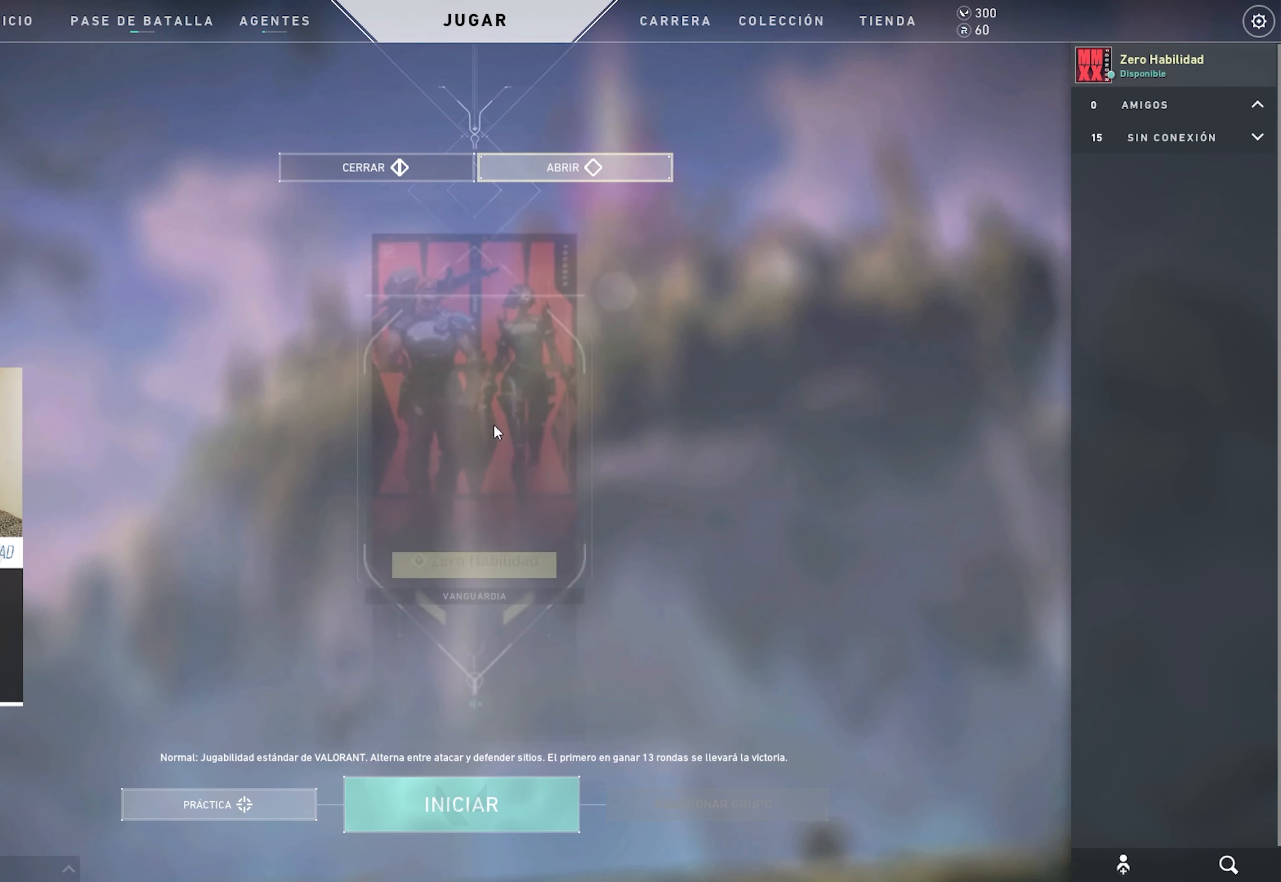
{"keys": [], "mouse": [], "events": []}
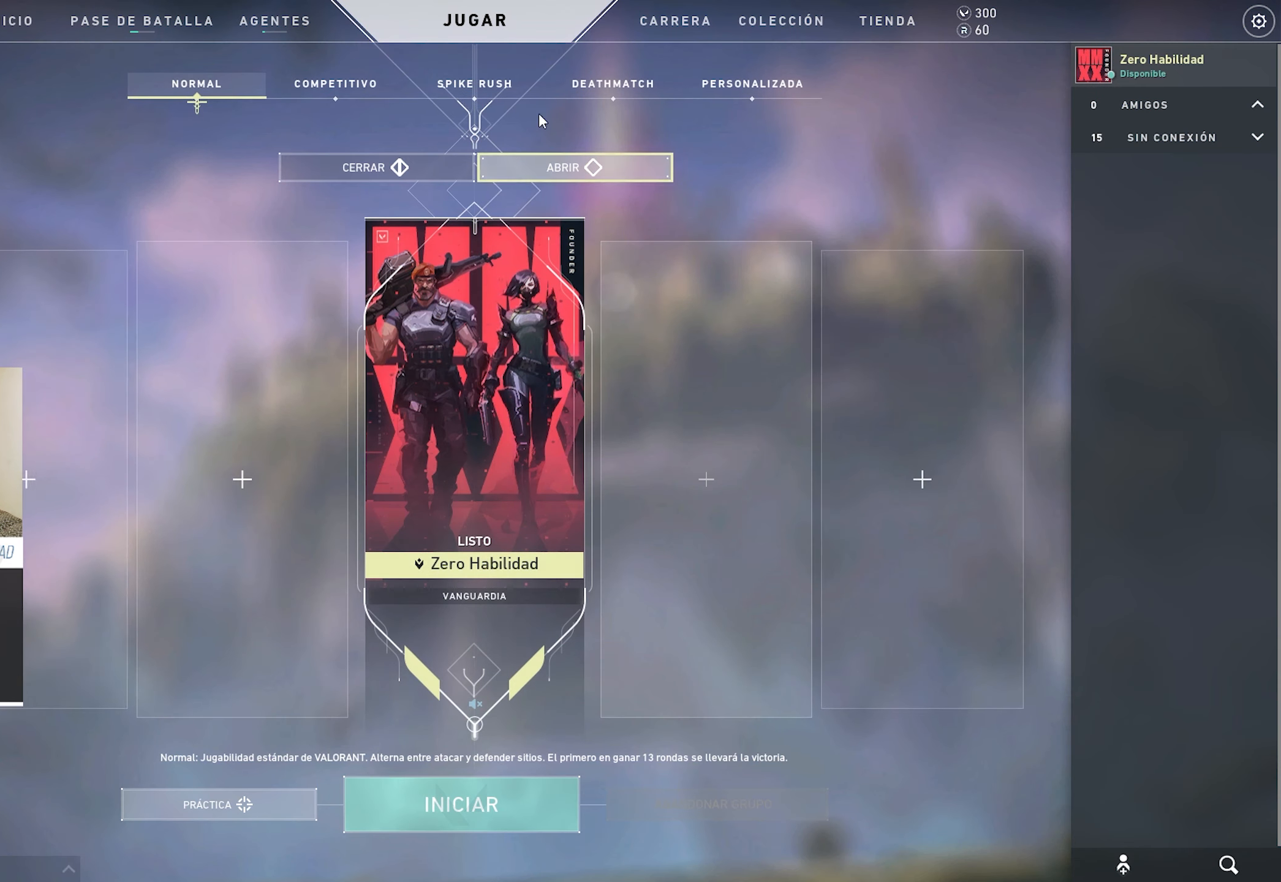
{"keys": [], "mouse": [], "events": []}
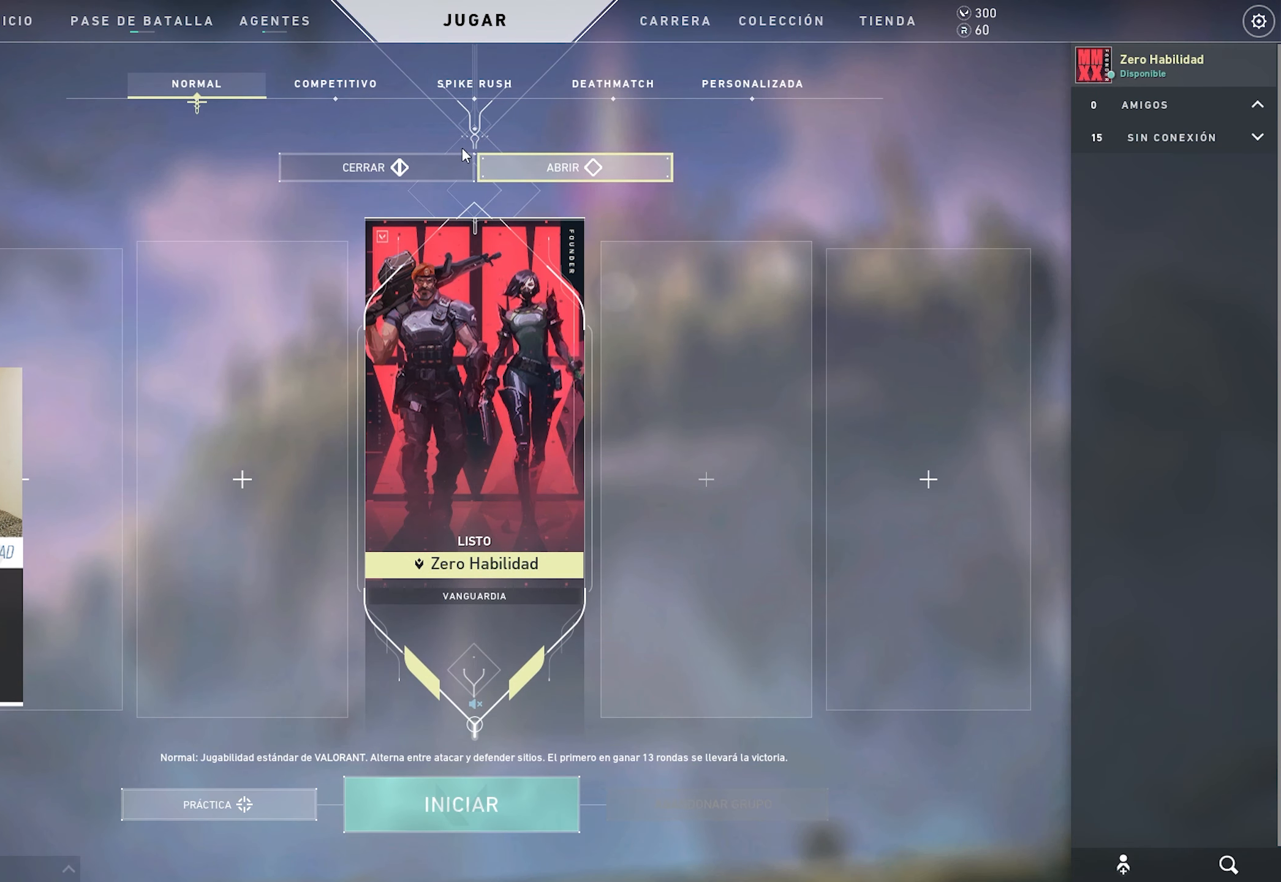
{"keys": [], "mouse": [], "events": []}
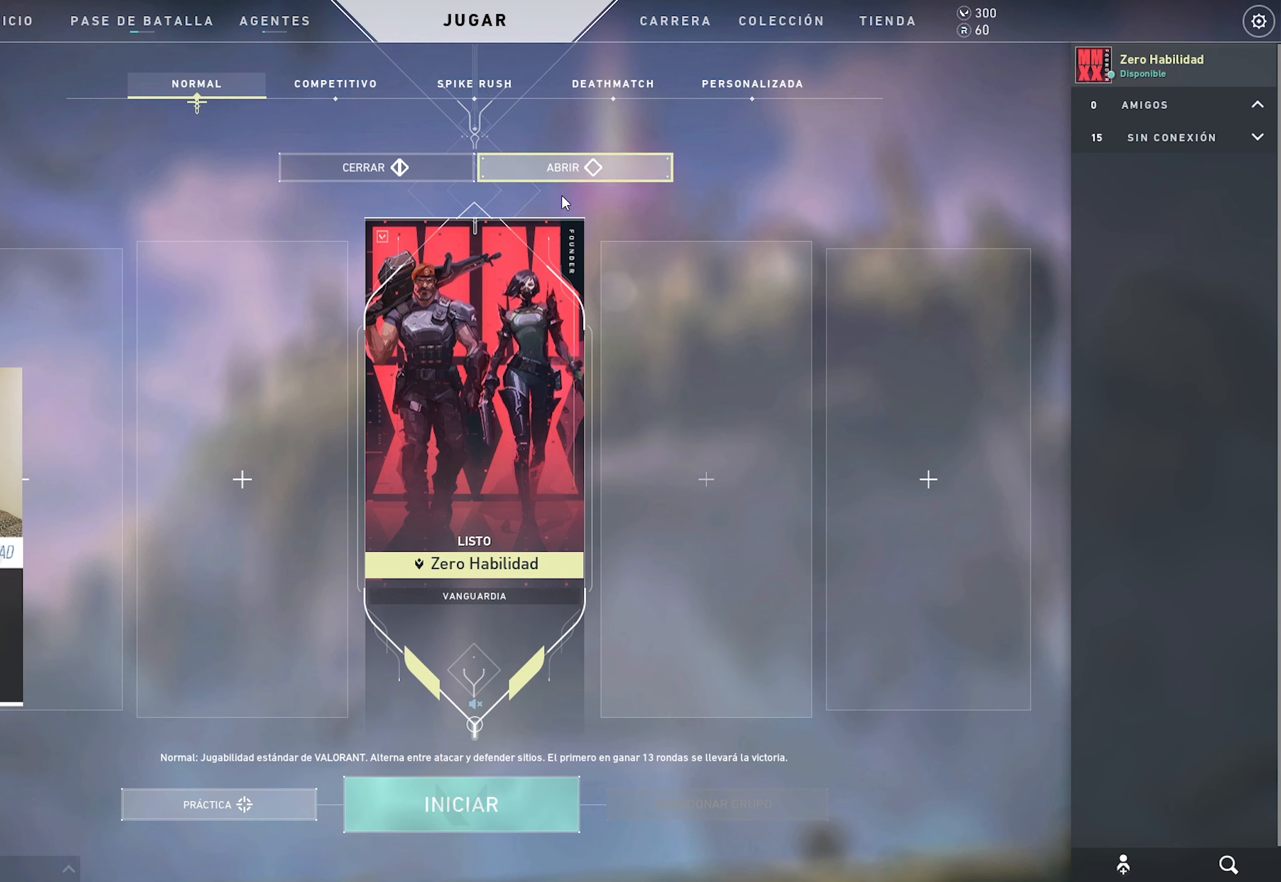
{"keys": [], "mouse": [], "events": []}
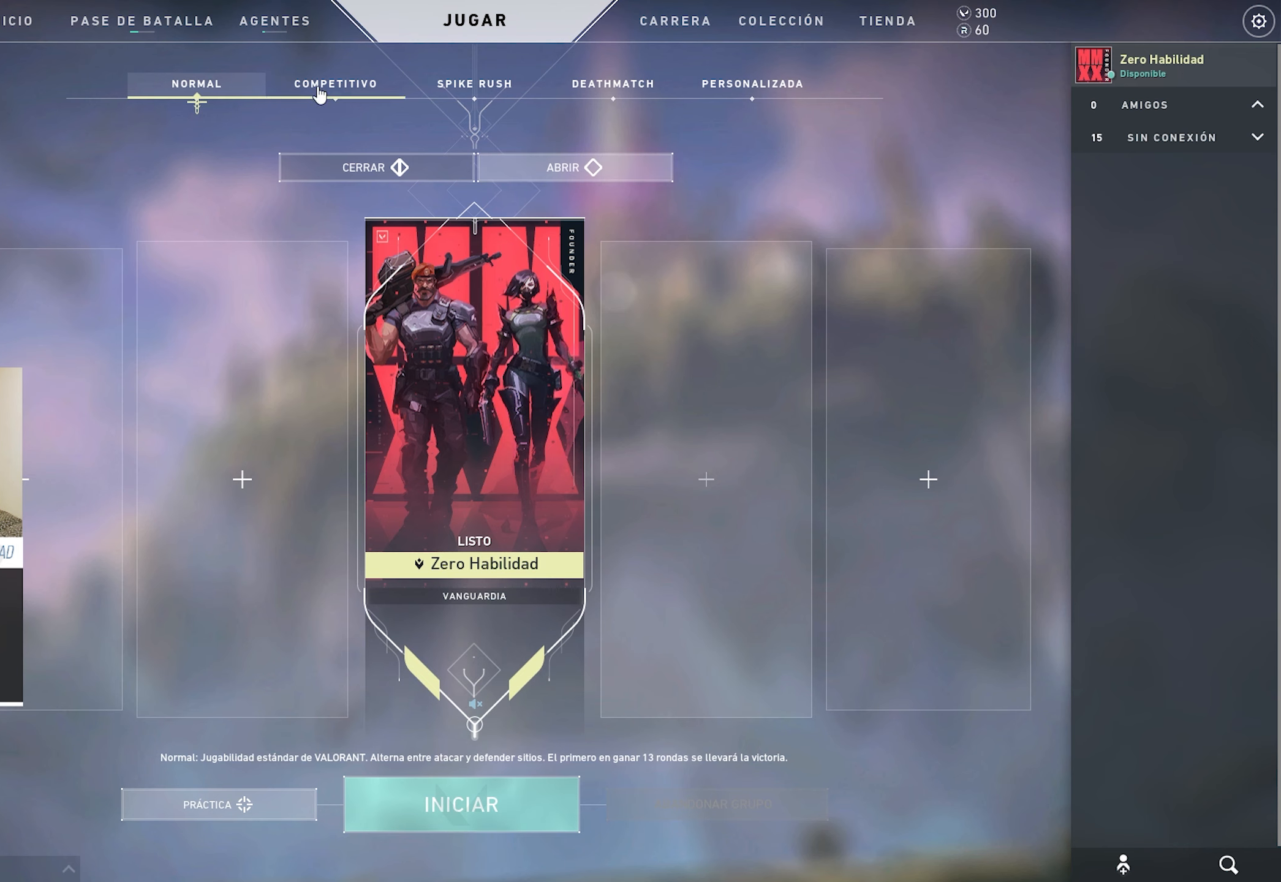
{"keys": [], "mouse": [], "events": []}
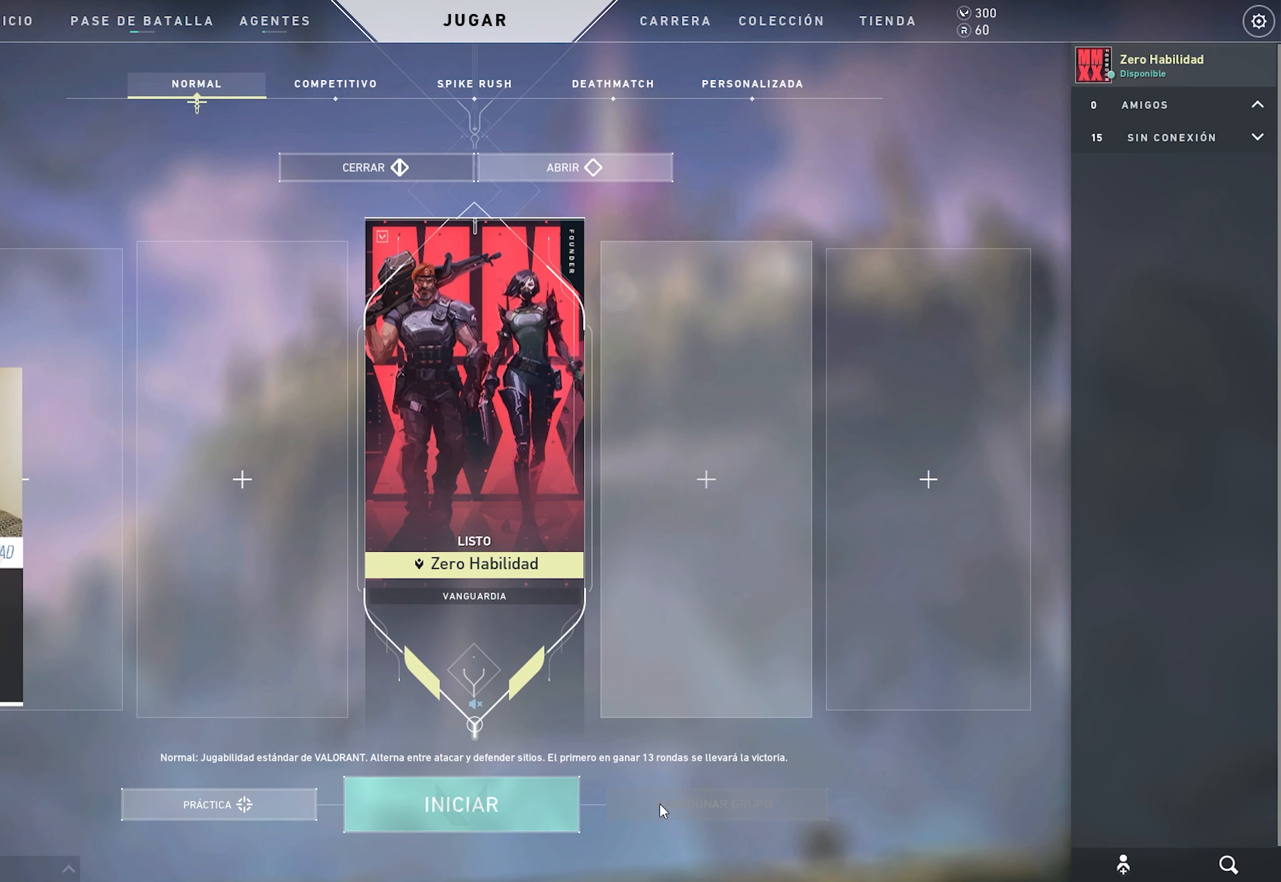
{"keys": [], "mouse": ["left"], "events": [[433, "mouse_left", "down"]]}
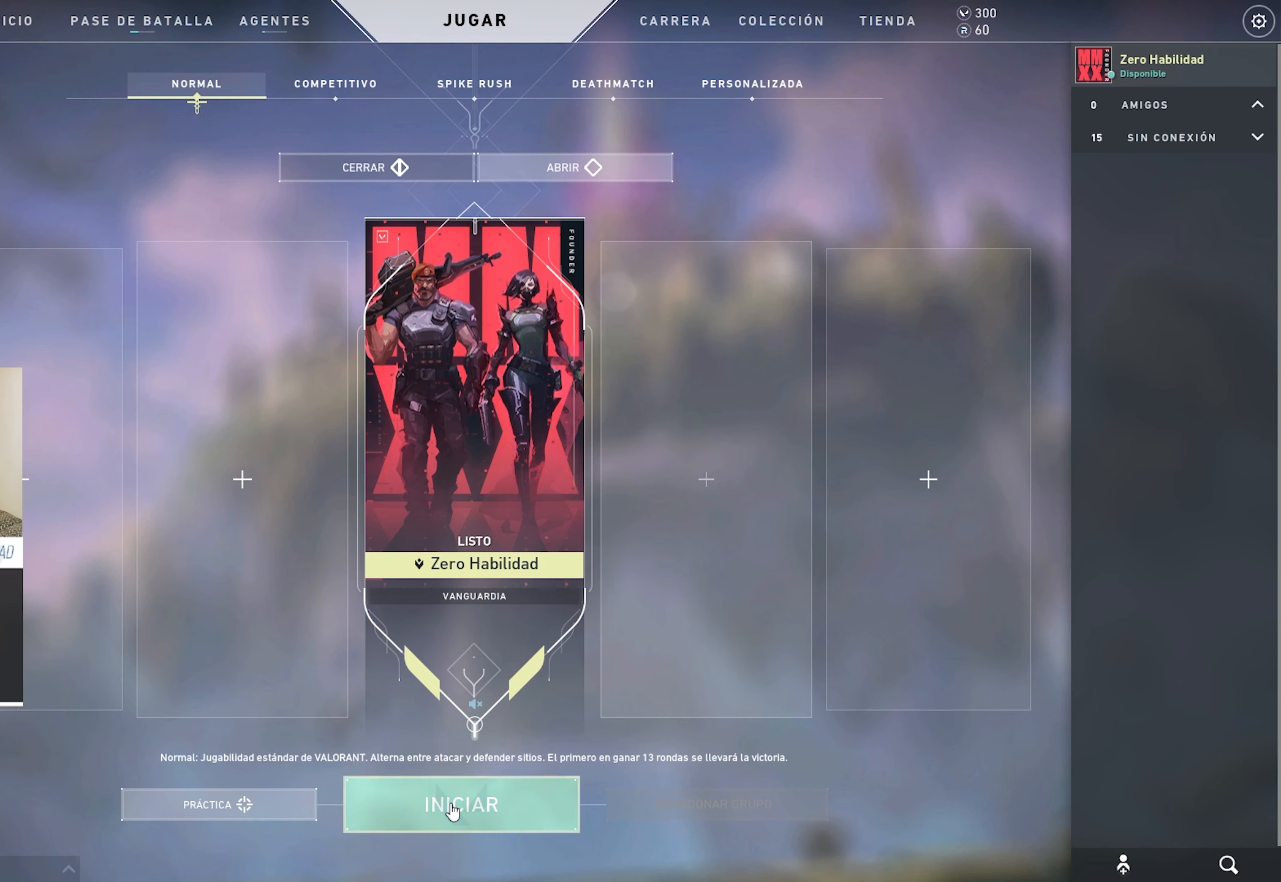
{"keys": [], "mouse": [], "events": [[16, "mouse_left", "up"]]}